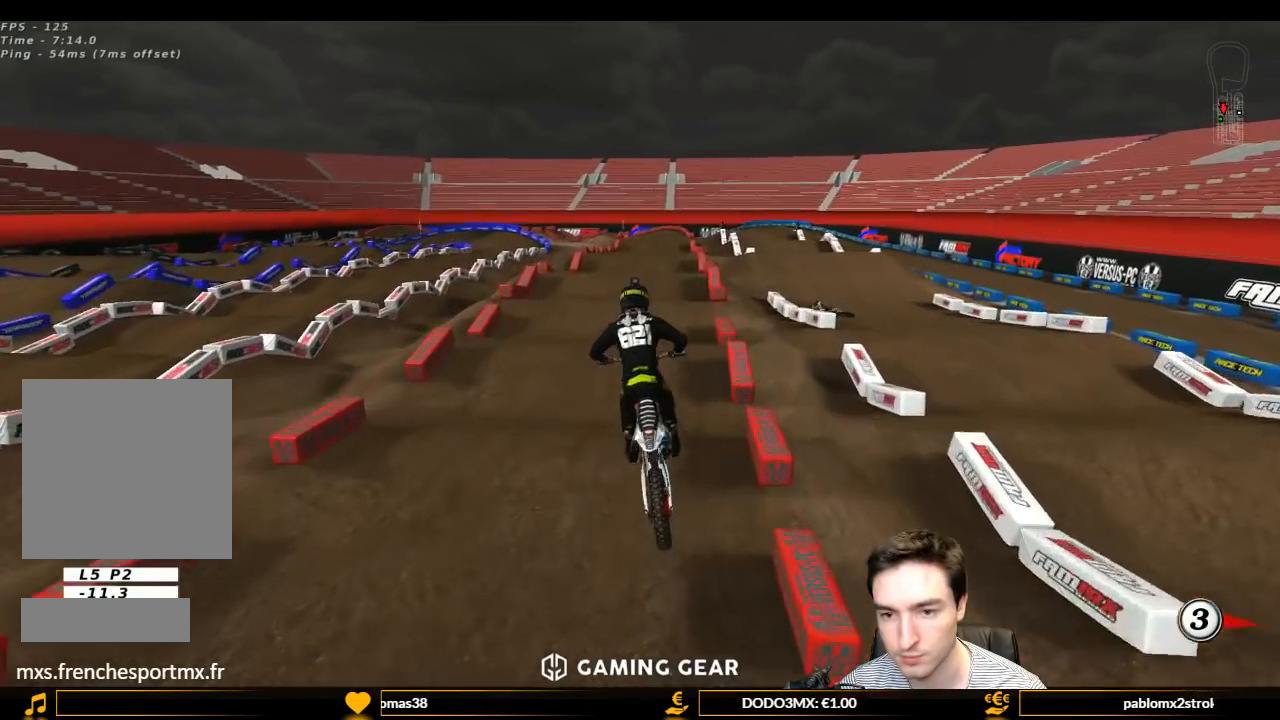
Gameplay with a controller (Xbox layout); each line is a JSON object with the inputs held at the frame after it. "events" lists button and stick changes between this image and that frame as [ms after this image, input, new state], when the widget could be followed in between. Not read: L3 R3.
{"buttons": [], "left_stick": "center", "right_stick": "center", "events": [[167, "R2", "up"]]}
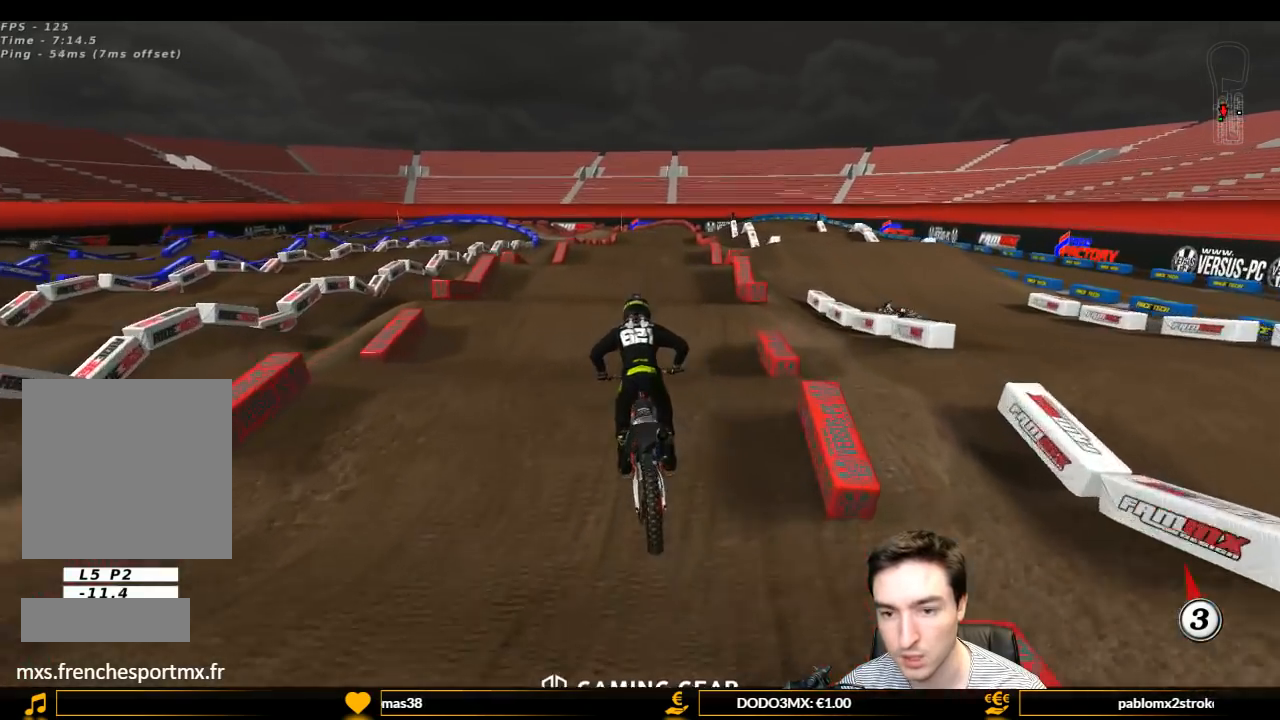
{"buttons": ["R2"], "left_stick": "center", "right_stick": "center", "events": [[133, "R2", "down"], [367, "left_stick", "down-right"], [467, "left_stick", "center"]]}
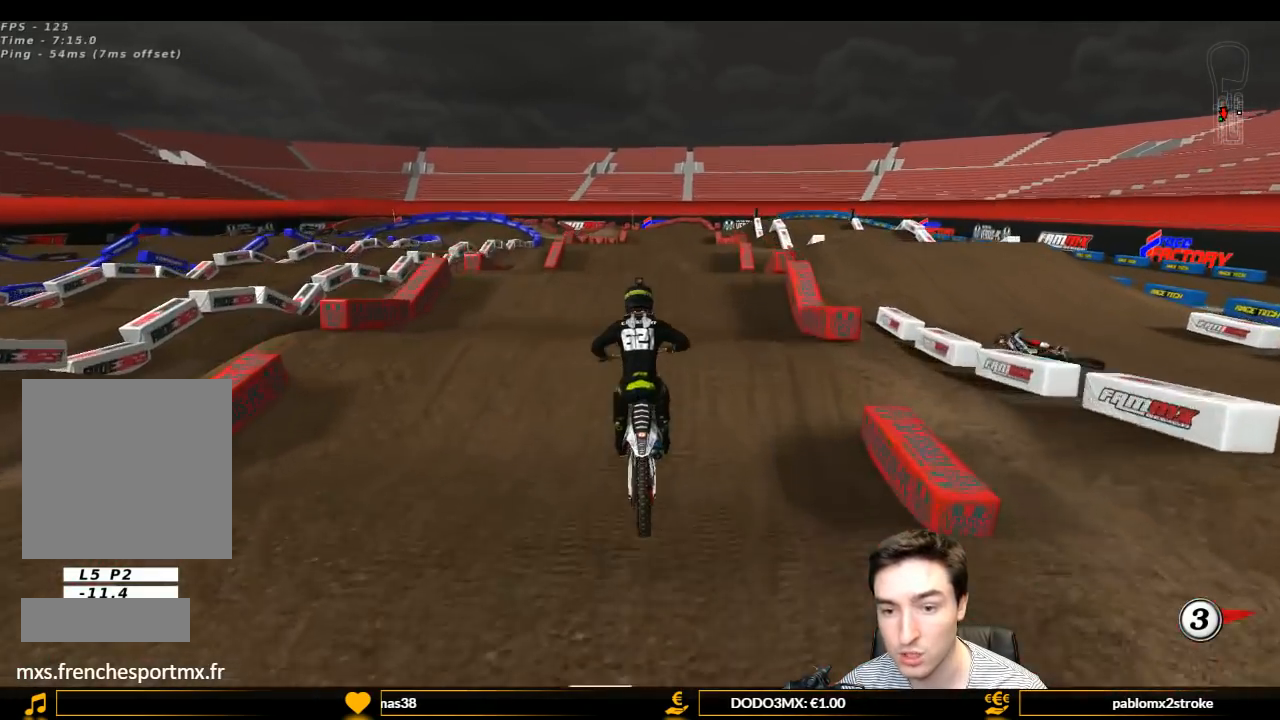
{"buttons": ["R2"], "left_stick": "center", "right_stick": "center", "events": []}
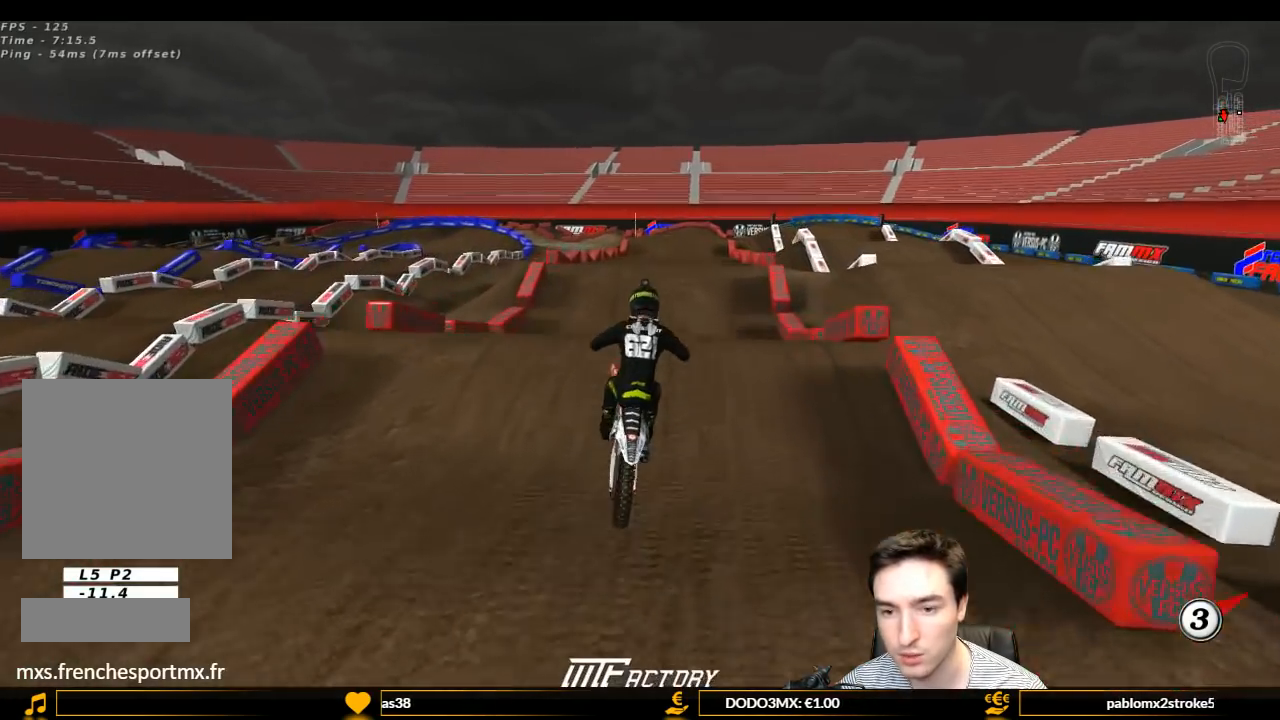
{"buttons": ["R2"], "left_stick": "down-left", "right_stick": "center", "events": [[200, "left_stick", "down-left"]]}
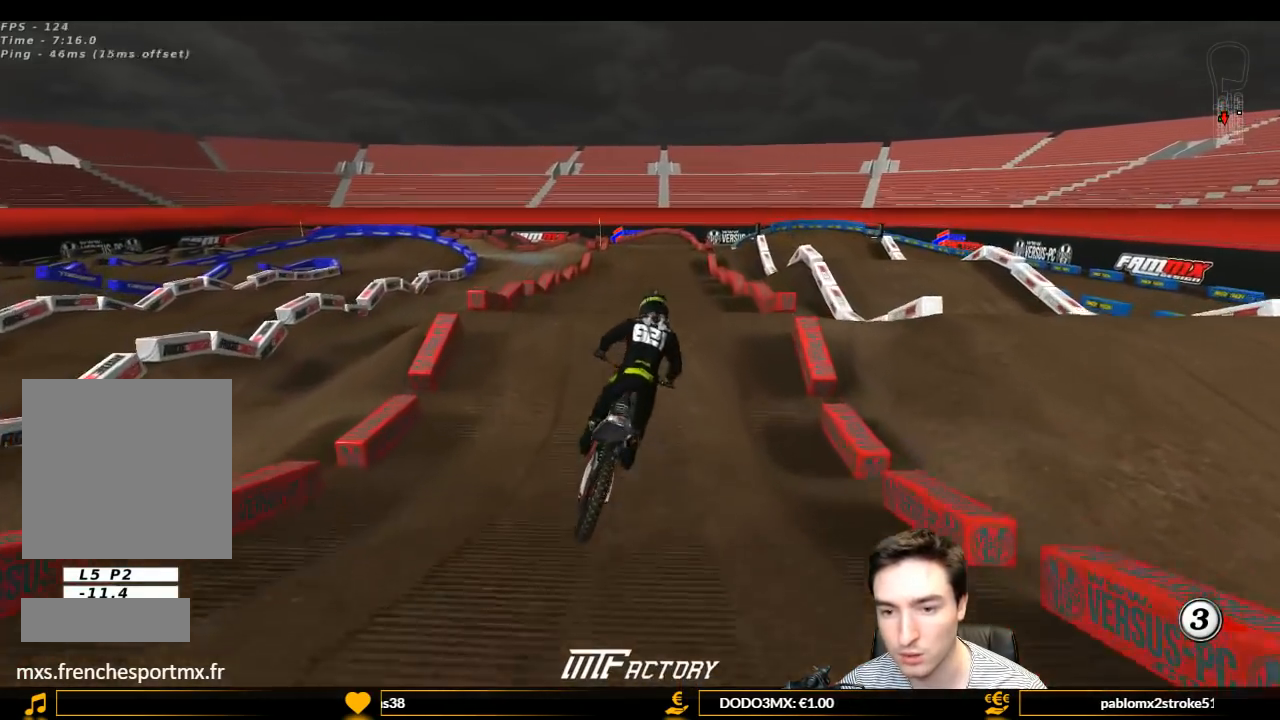
{"buttons": ["R2"], "left_stick": "center", "right_stick": "center", "events": [[267, "left_stick", "center"]]}
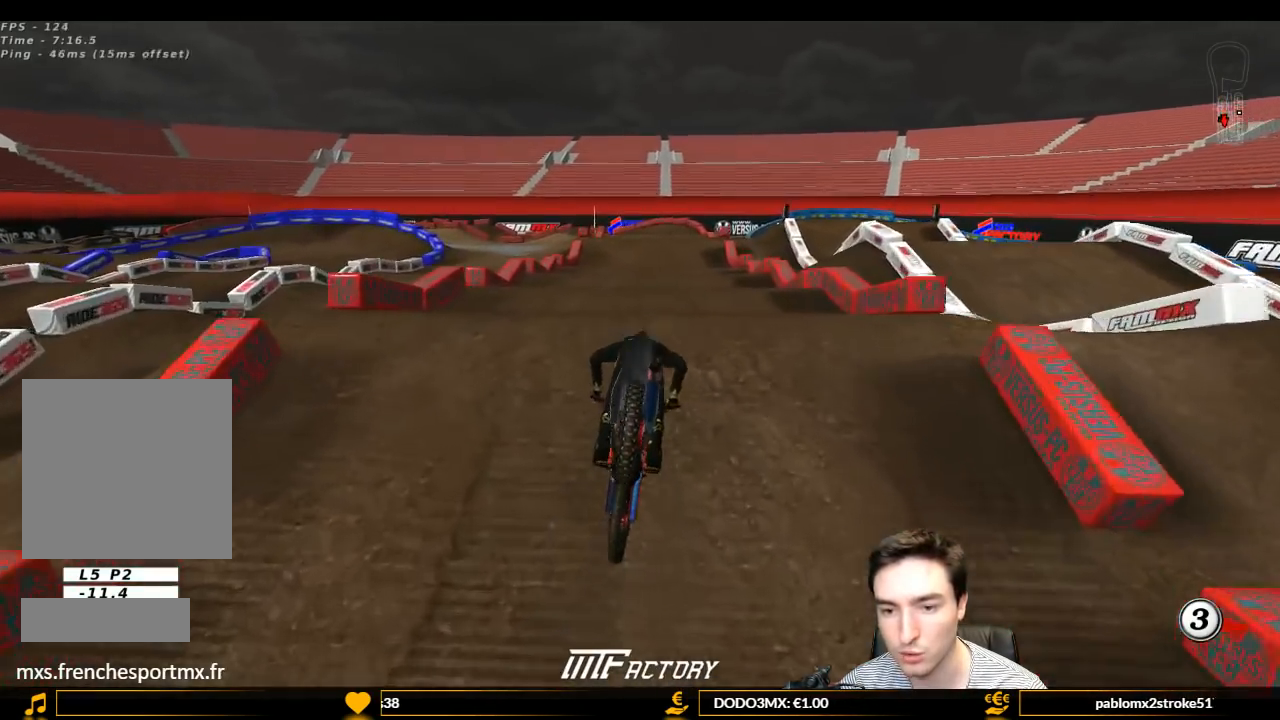
{"buttons": ["A", "L2"], "left_stick": "up", "right_stick": "center", "events": [[233, "R2", "up"], [300, "left_stick", "up"], [333, "A", "down"], [333, "L2", "down"]]}
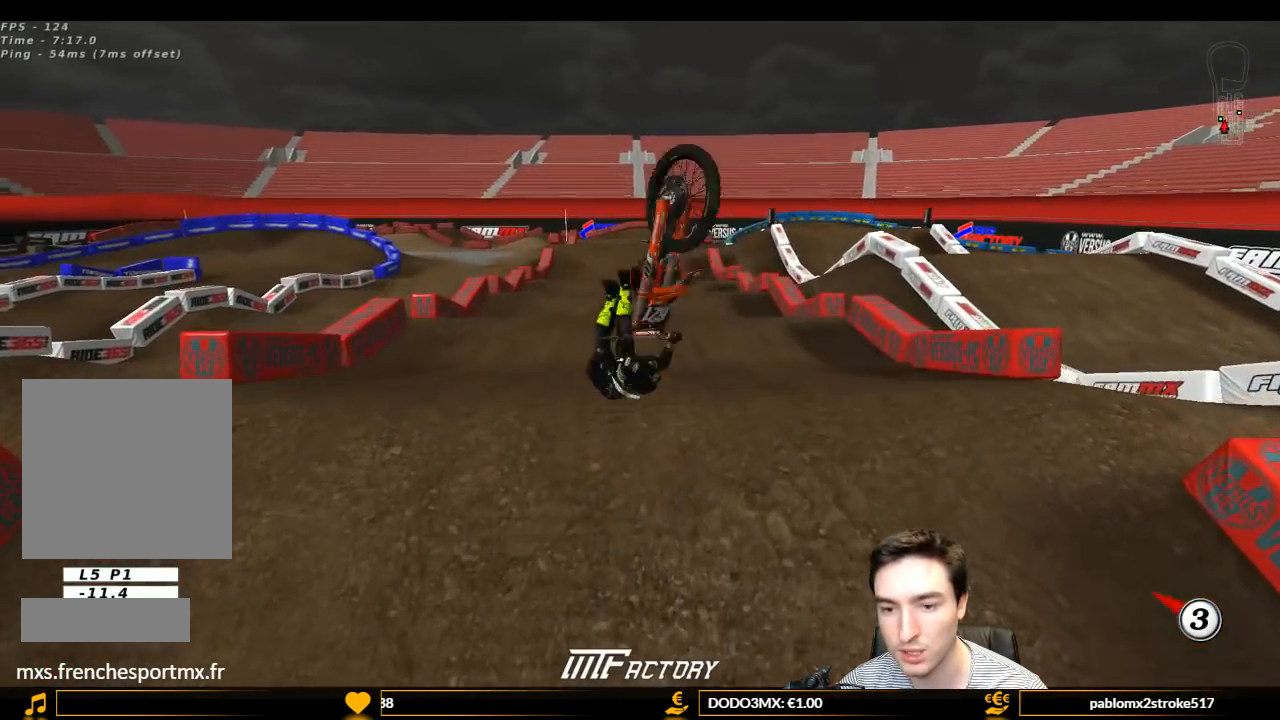
{"buttons": ["A", "L2"], "left_stick": "down", "right_stick": "center", "events": [[100, "left_stick", "center"], [167, "left_stick", "down"]]}
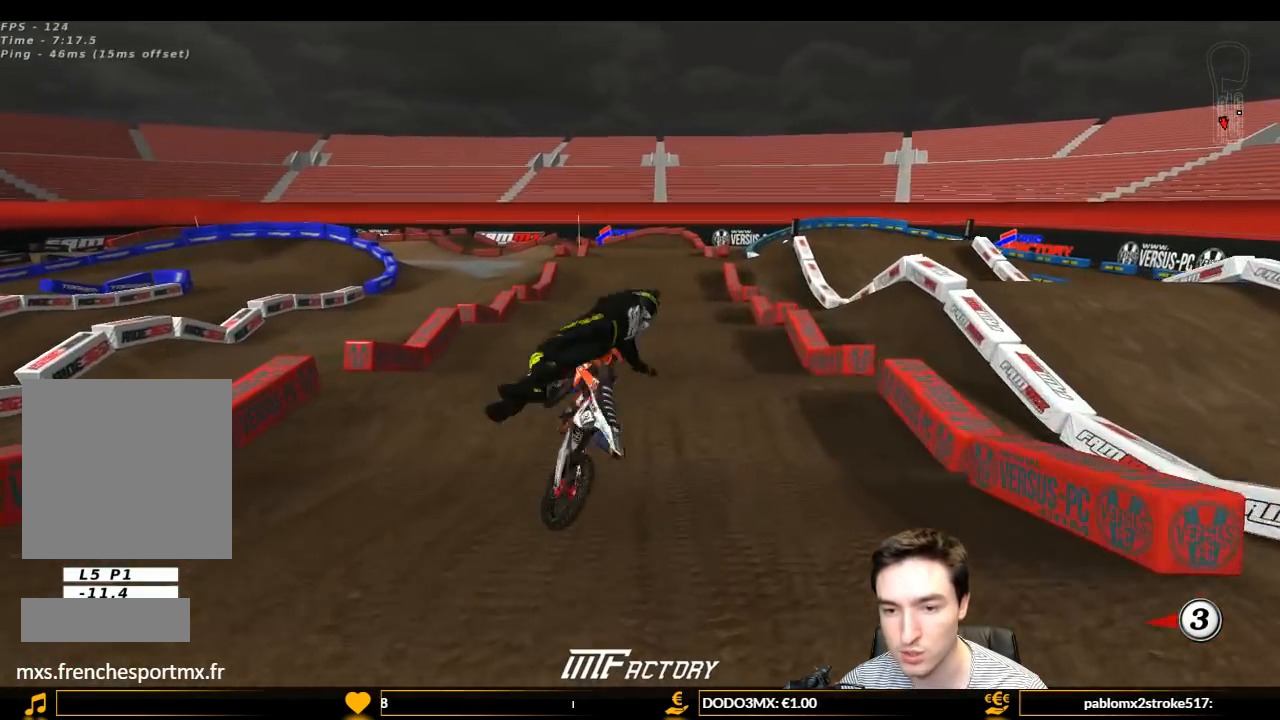
{"buttons": [], "left_stick": "center", "right_stick": "center", "events": [[100, "A", "up"], [133, "left_stick", "down-left"], [167, "L2", "up"], [233, "left_stick", "center"]]}
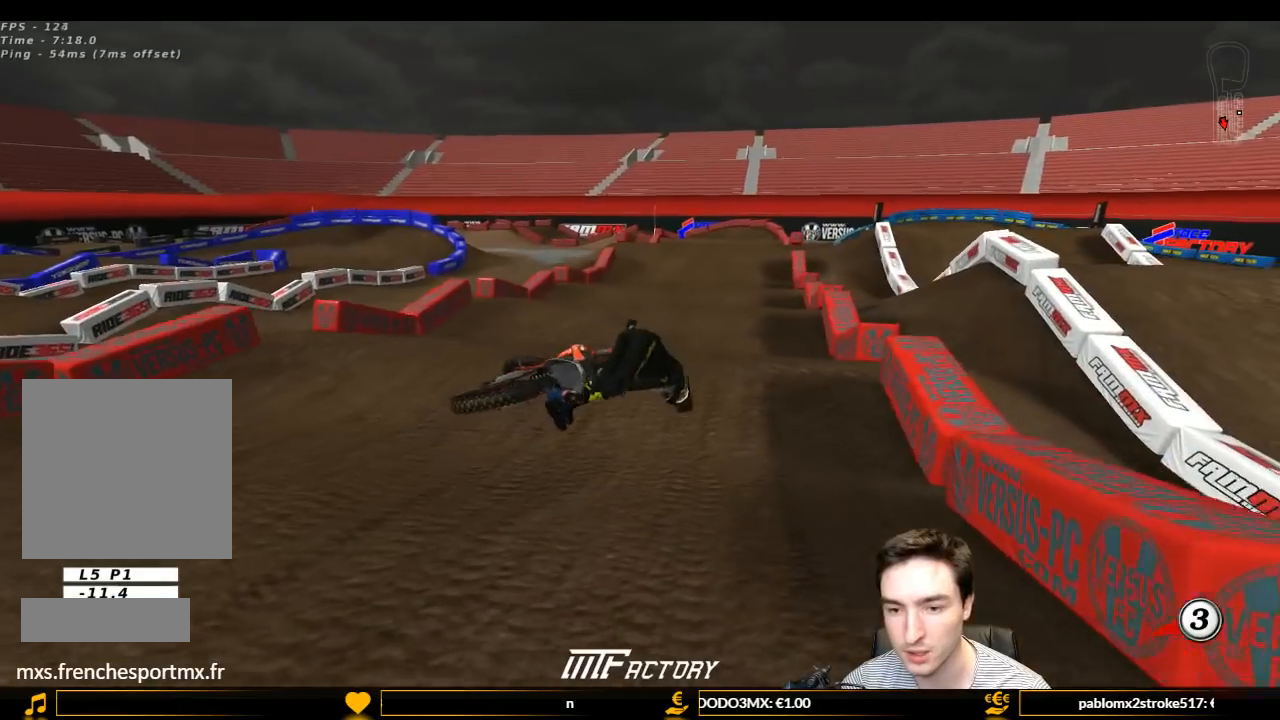
{"buttons": [], "left_stick": "center", "right_stick": "center", "events": []}
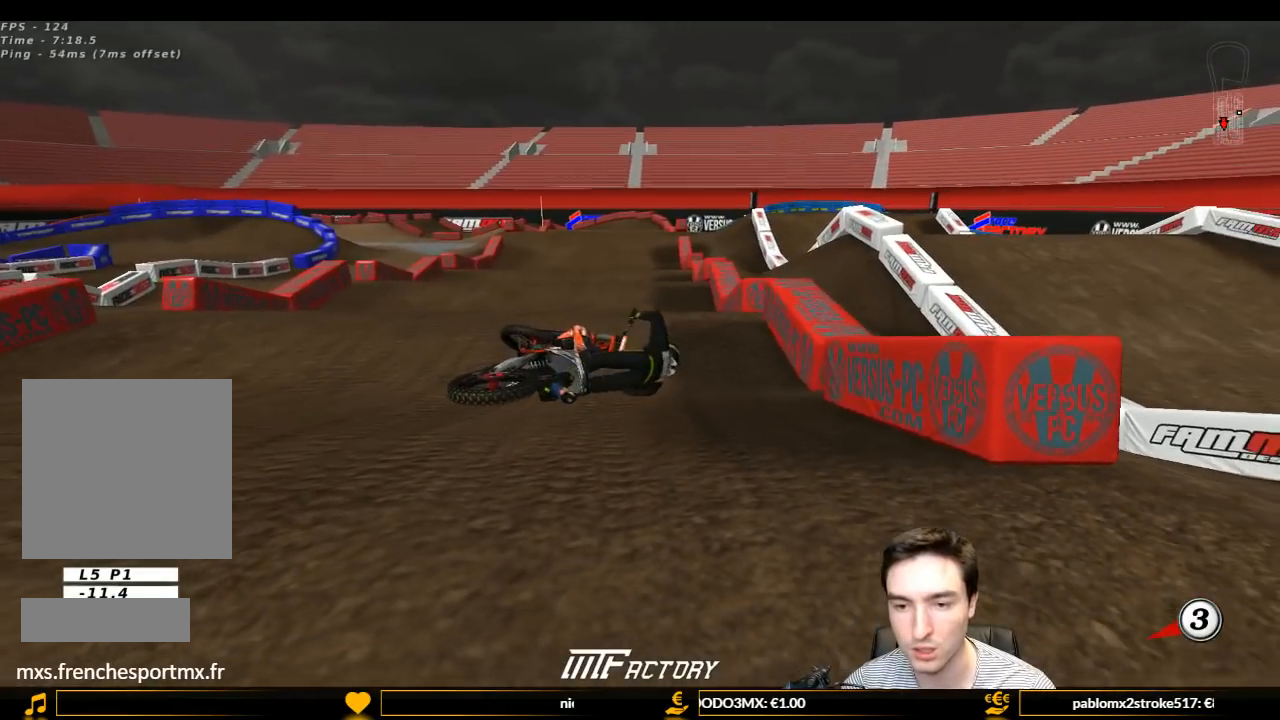
{"buttons": [], "left_stick": "center", "right_stick": "center", "events": []}
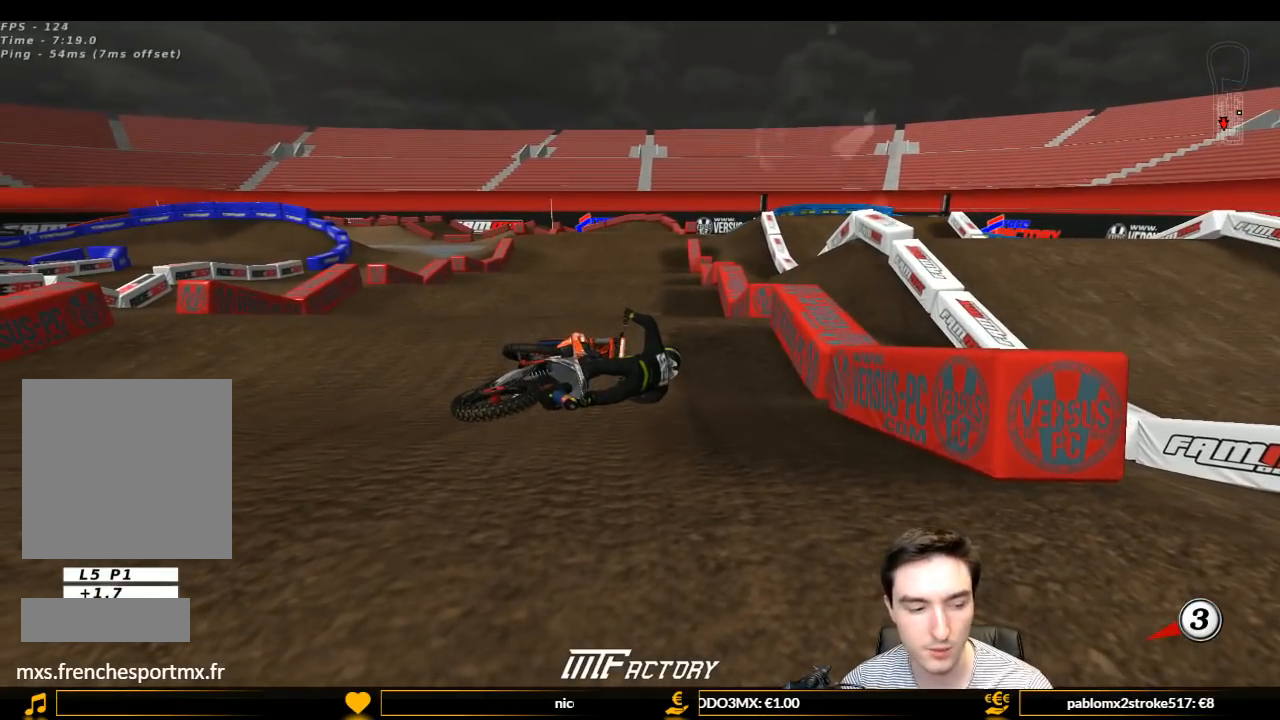
{"buttons": [], "left_stick": "center", "right_stick": "center", "events": []}
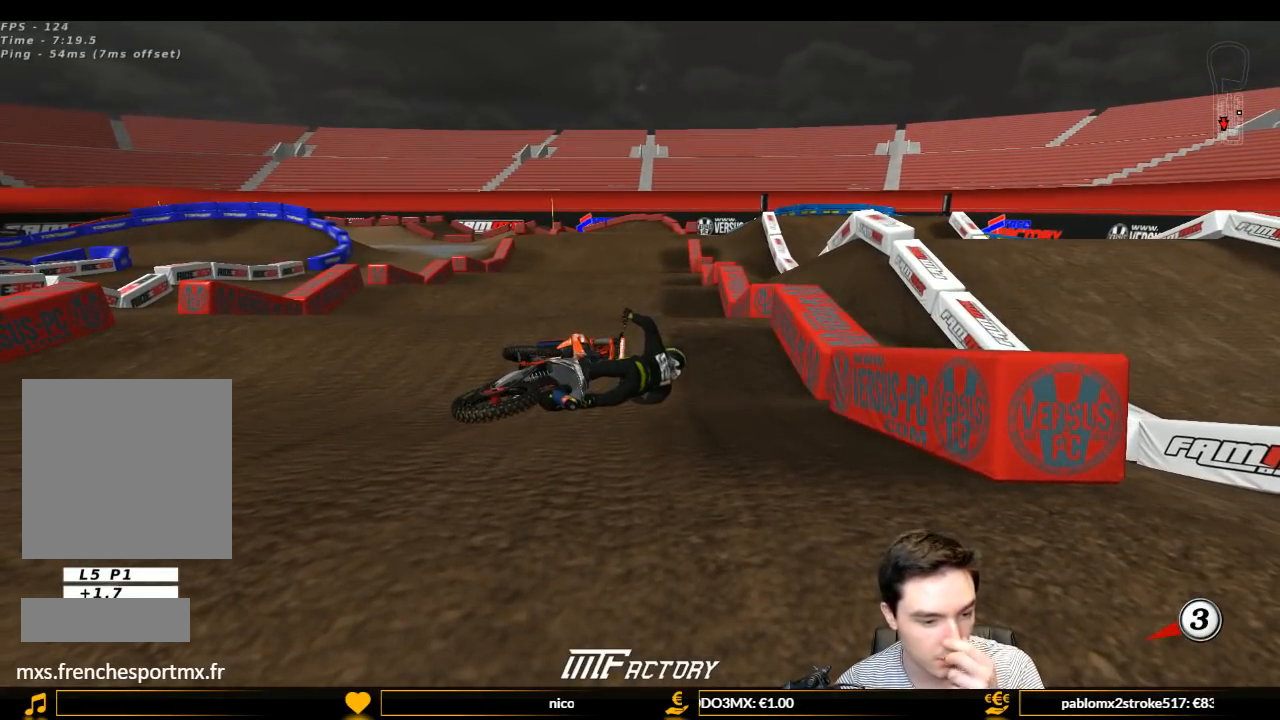
{"buttons": [], "left_stick": "center", "right_stick": "center", "events": []}
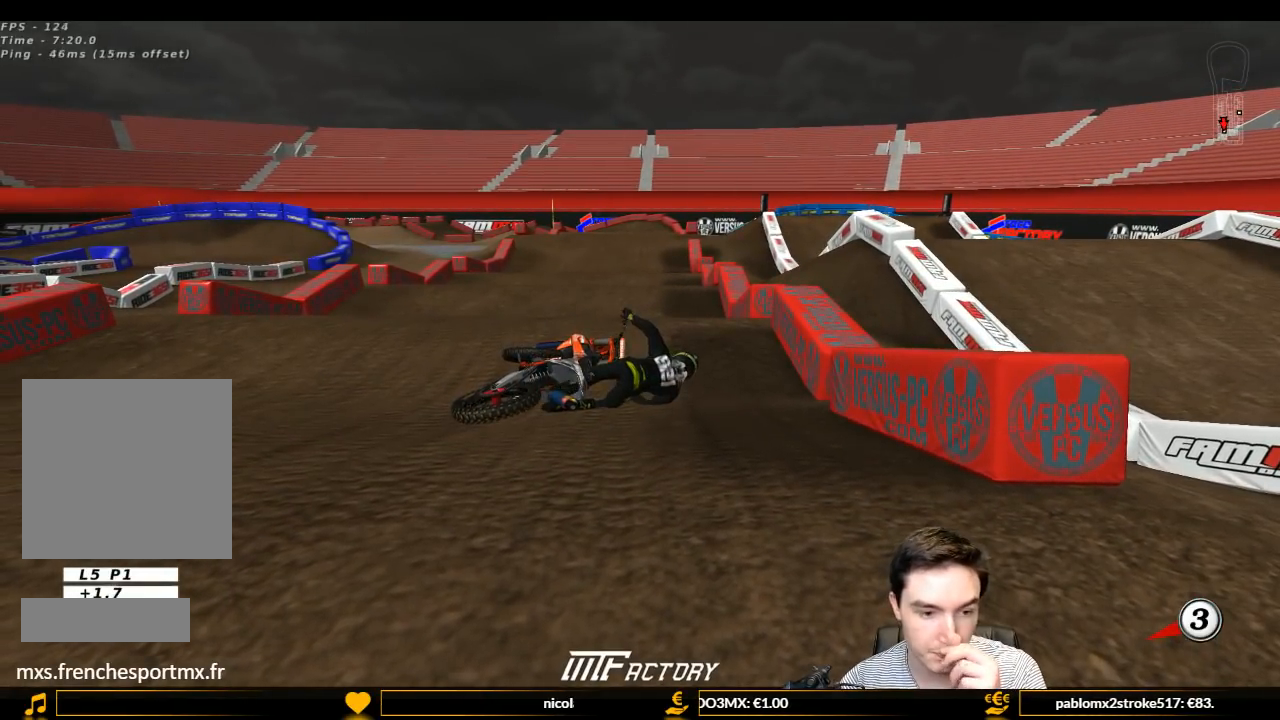
{"buttons": [], "left_stick": "center", "right_stick": "center", "events": []}
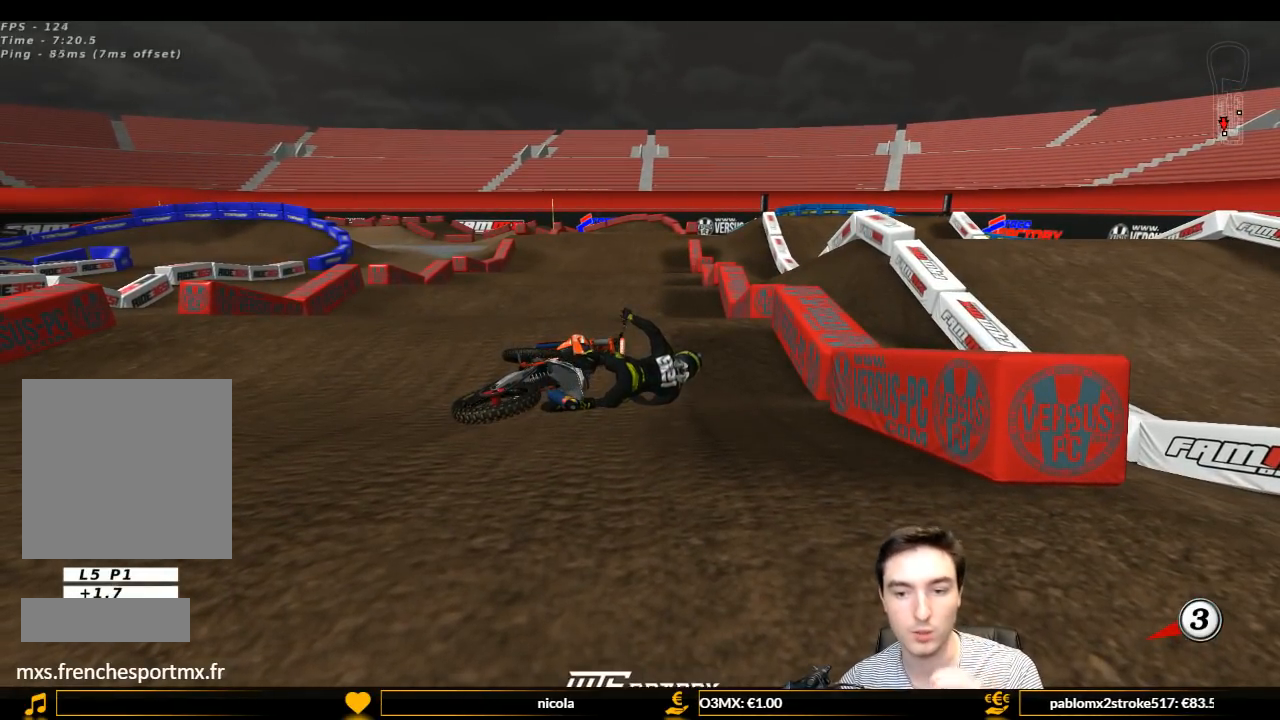
{"buttons": [], "left_stick": "center", "right_stick": "center", "events": []}
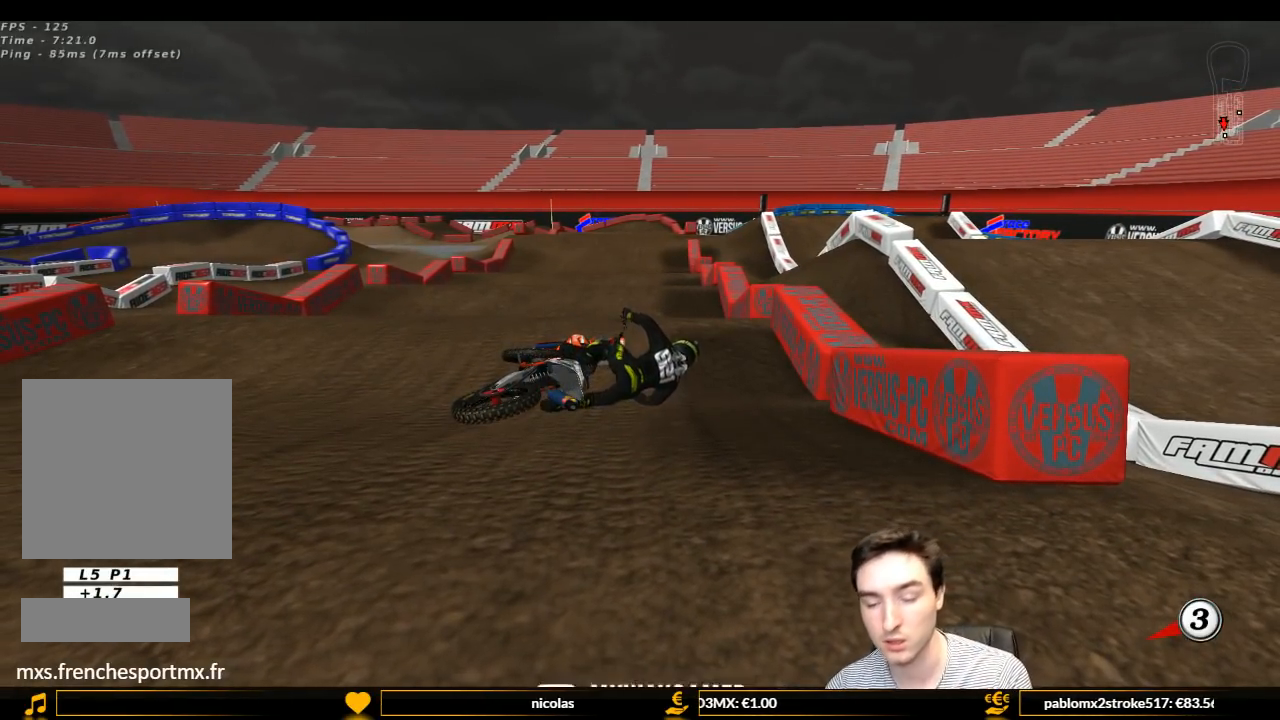
{"buttons": [], "left_stick": "center", "right_stick": "center", "events": []}
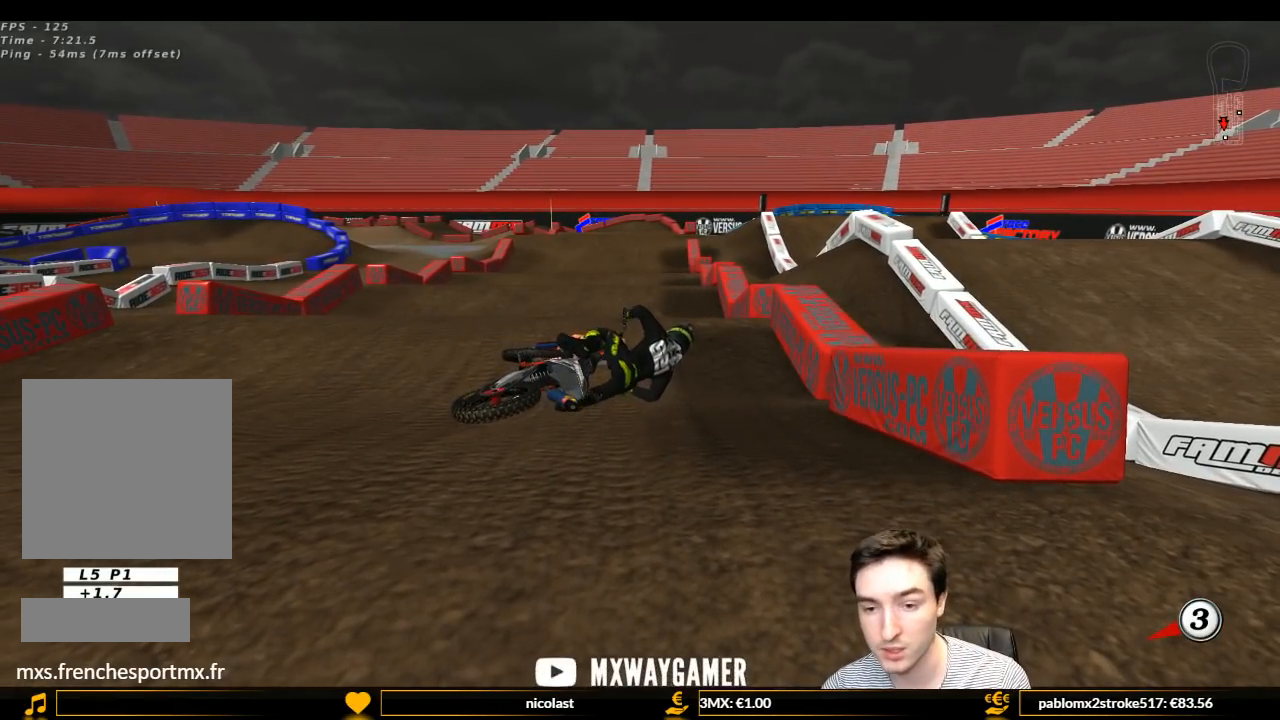
{"buttons": [], "left_stick": "center", "right_stick": "center", "events": []}
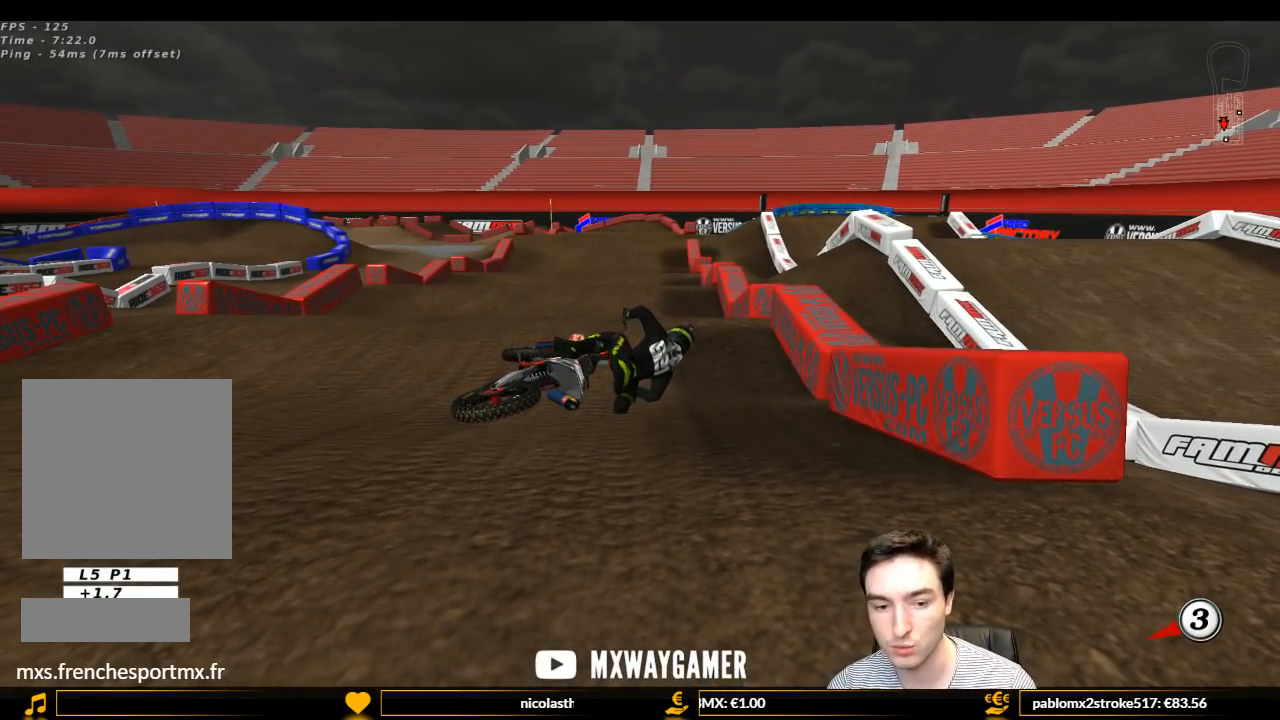
{"buttons": ["Y"], "left_stick": "left", "right_stick": "center", "events": [[333, "X", "down"], [333, "Y", "down"], [333, "left_stick", "left"], [433, "X", "up"]]}
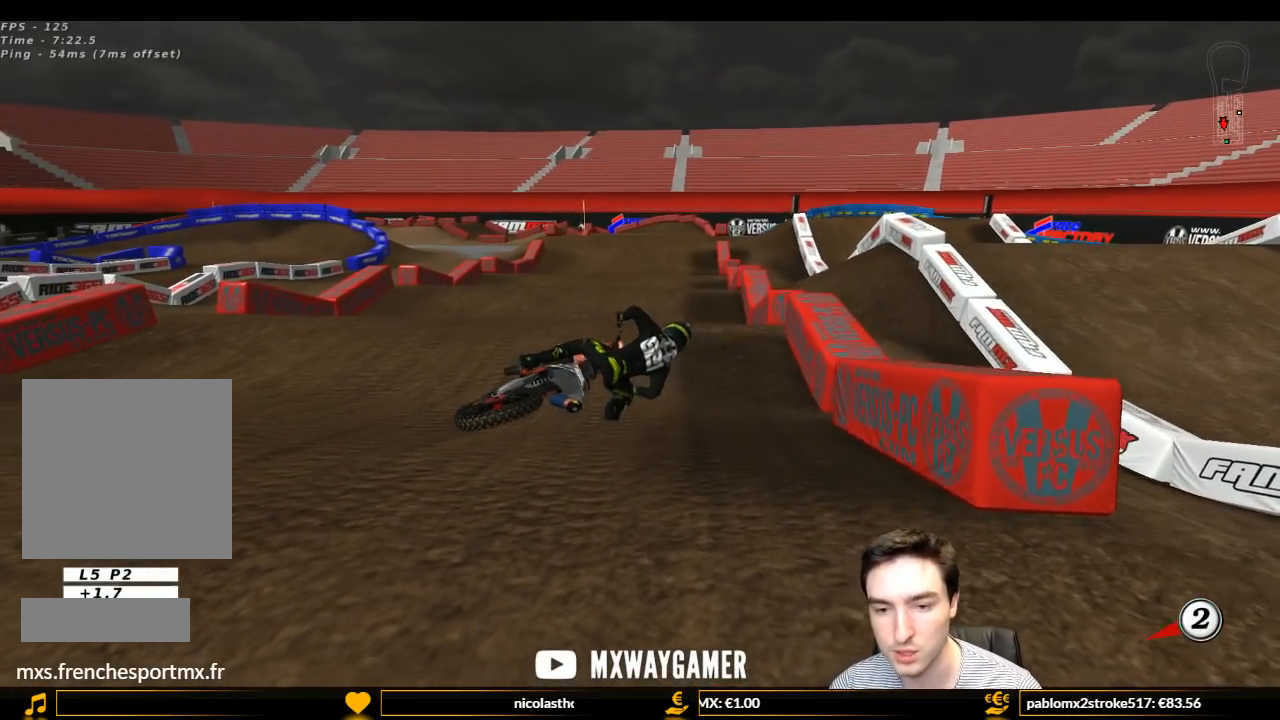
{"buttons": ["X", "Y"], "left_stick": "left", "right_stick": "center", "events": [[33, "X", "down"], [167, "X", "up"], [267, "X", "down"], [333, "X", "up"], [467, "X", "down"]]}
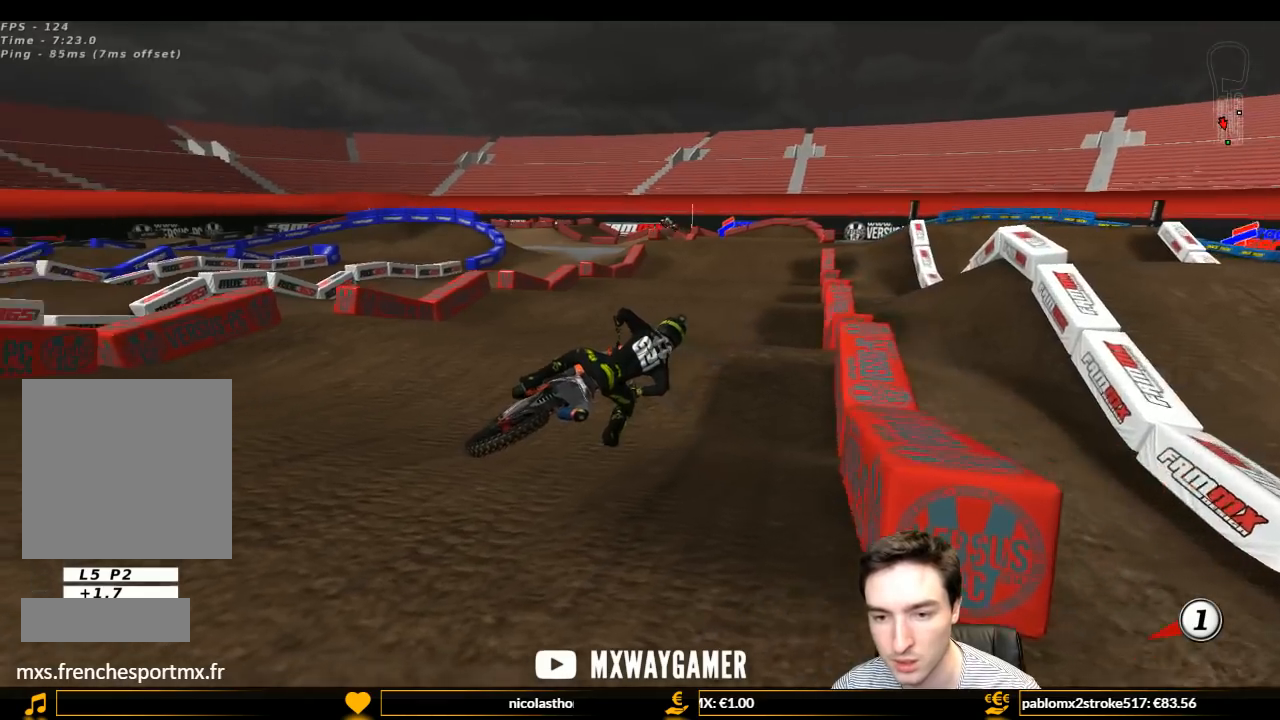
{"buttons": ["Y", "L1", "R1", "R2"], "left_stick": "up-left", "right_stick": "center", "events": [[33, "X", "up"], [267, "R2", "down"], [333, "L1", "down"], [333, "R1", "down"], [333, "X", "down"], [433, "X", "up"], [433, "left_stick", "up-left"]]}
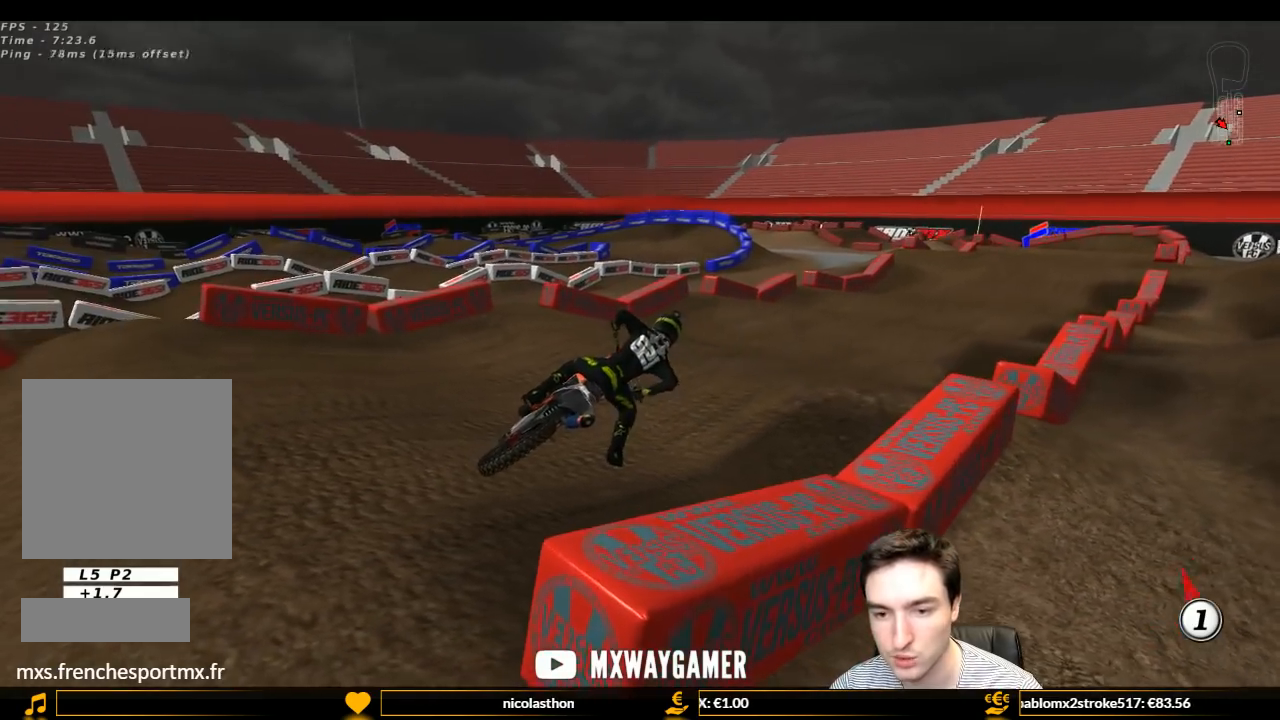
{"buttons": ["L1", "R2"], "left_stick": "center", "right_stick": "center", "events": [[133, "Y", "up"], [133, "left_stick", "center"], [333, "R1", "up"]]}
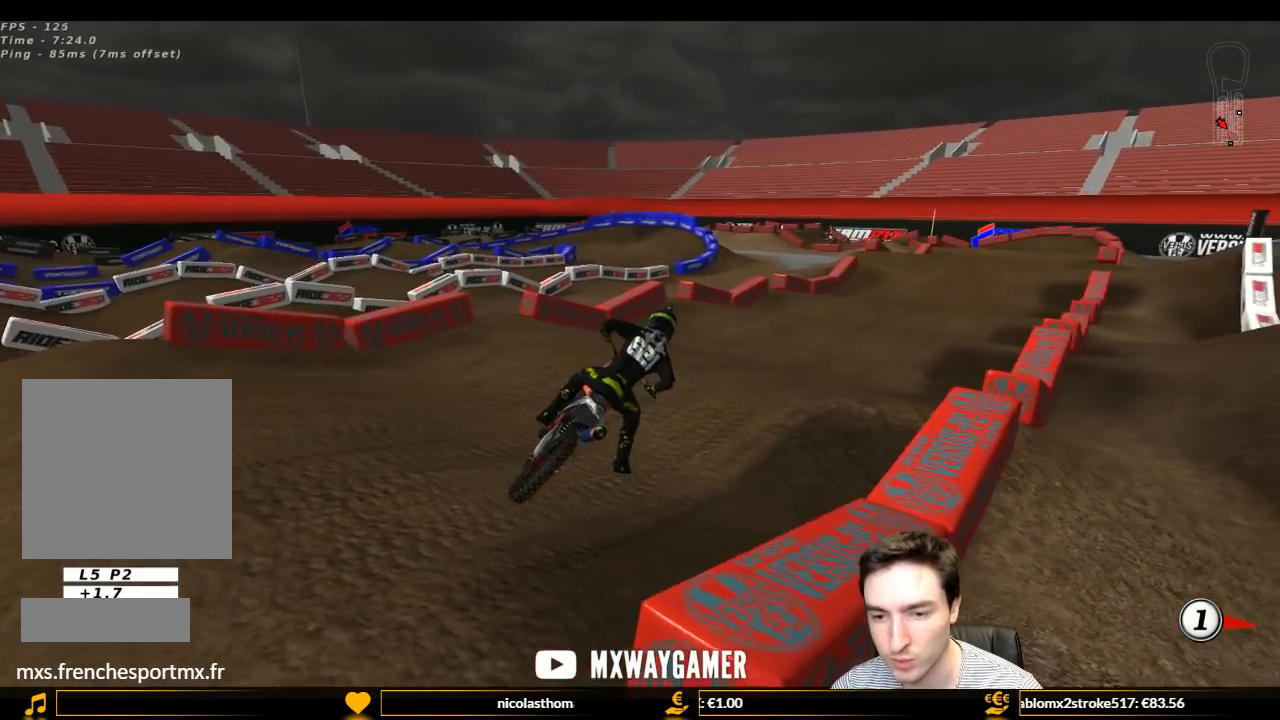
{"buttons": ["L1"], "left_stick": "left", "right_stick": "center", "events": [[133, "left_stick", "left"], [467, "R2", "up"]]}
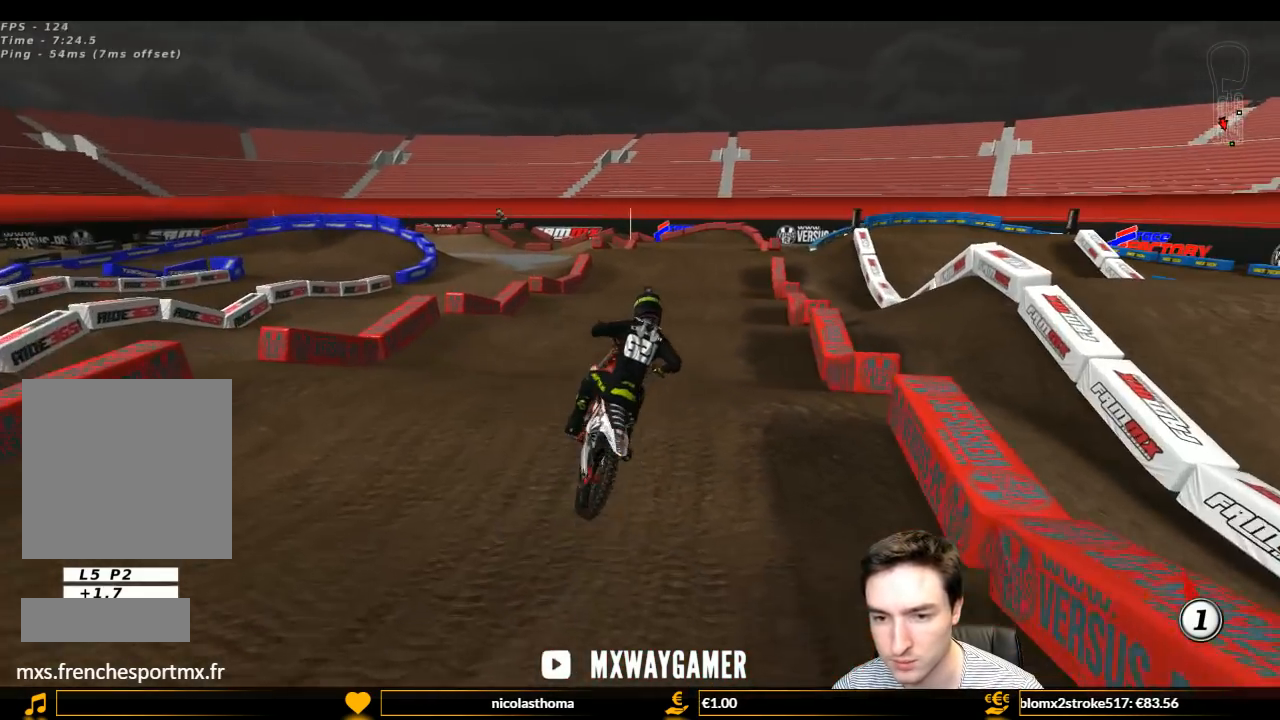
{"buttons": ["L1", "R2"], "left_stick": "left", "right_stick": "center", "events": [[33, "left_stick", "center"], [233, "R2", "down"], [267, "left_stick", "left"]]}
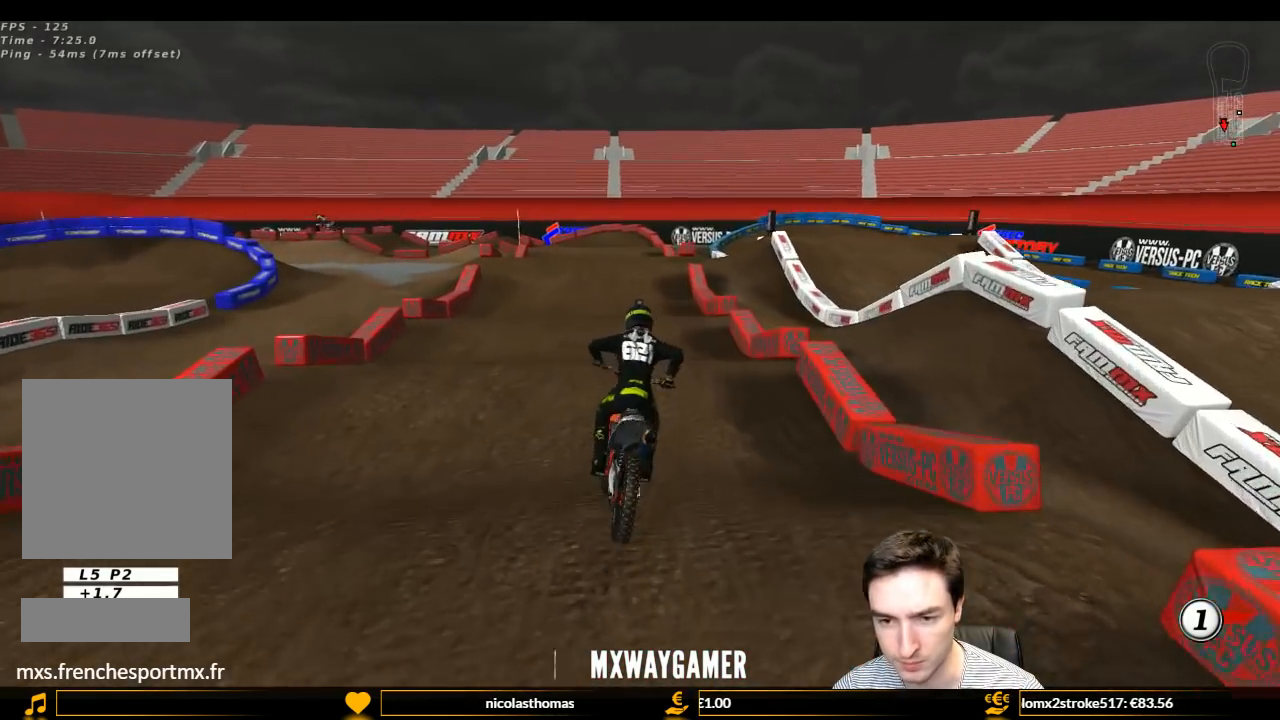
{"buttons": ["R2"], "left_stick": "center", "right_stick": "center", "events": [[100, "left_stick", "center"], [300, "L1", "up"]]}
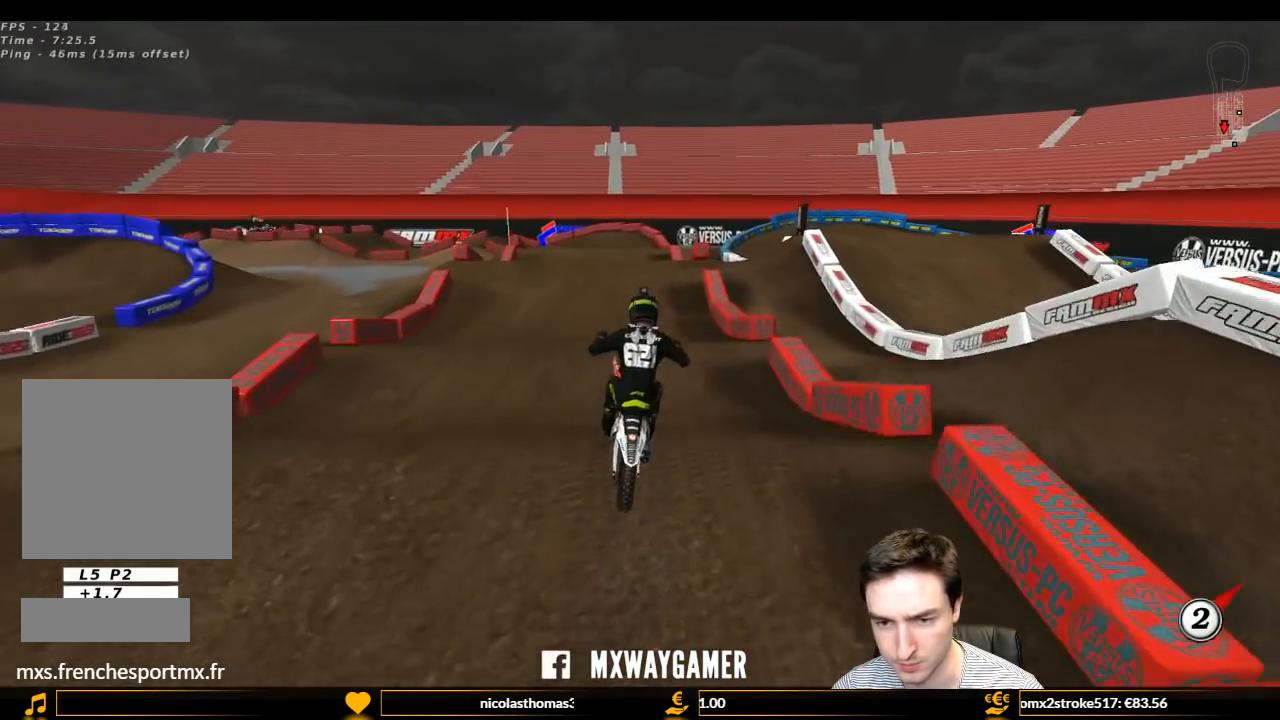
{"buttons": ["L1", "R2"], "left_stick": "center", "right_stick": "center", "events": [[33, "B", "down"], [167, "B", "up"], [267, "L1", "down"]]}
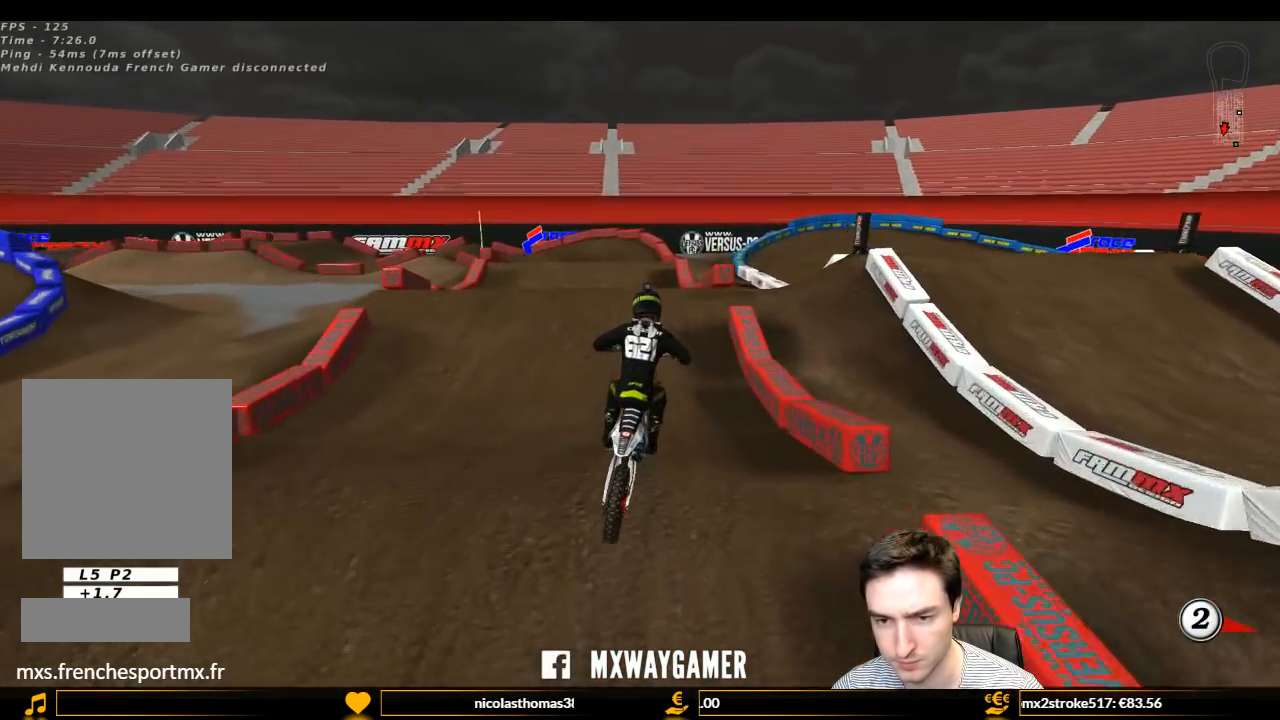
{"buttons": ["R2"], "left_stick": "center", "right_stick": "center", "events": [[333, "left_stick", "left"], [467, "left_stick", "center"], [500, "L1", "up"]]}
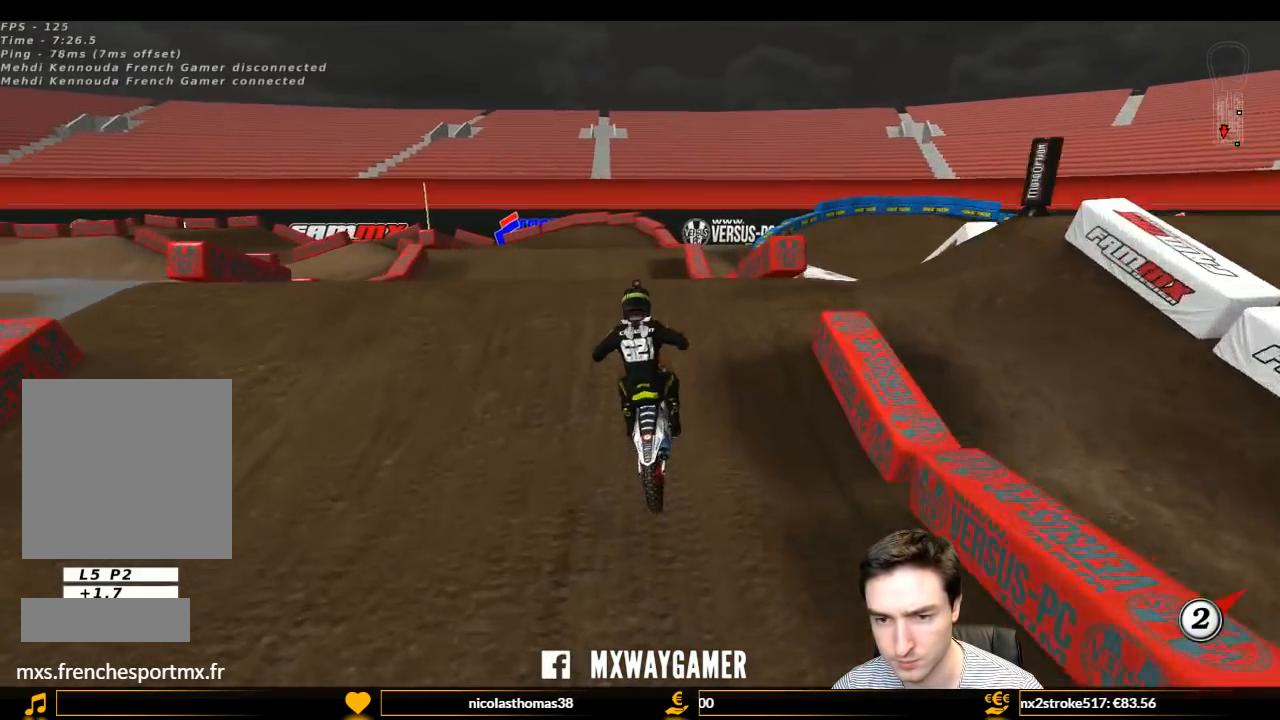
{"buttons": [], "left_stick": "down", "right_stick": "center", "events": [[33, "R2", "up"], [133, "R2", "down"], [333, "R2", "up"], [333, "left_stick", "down"]]}
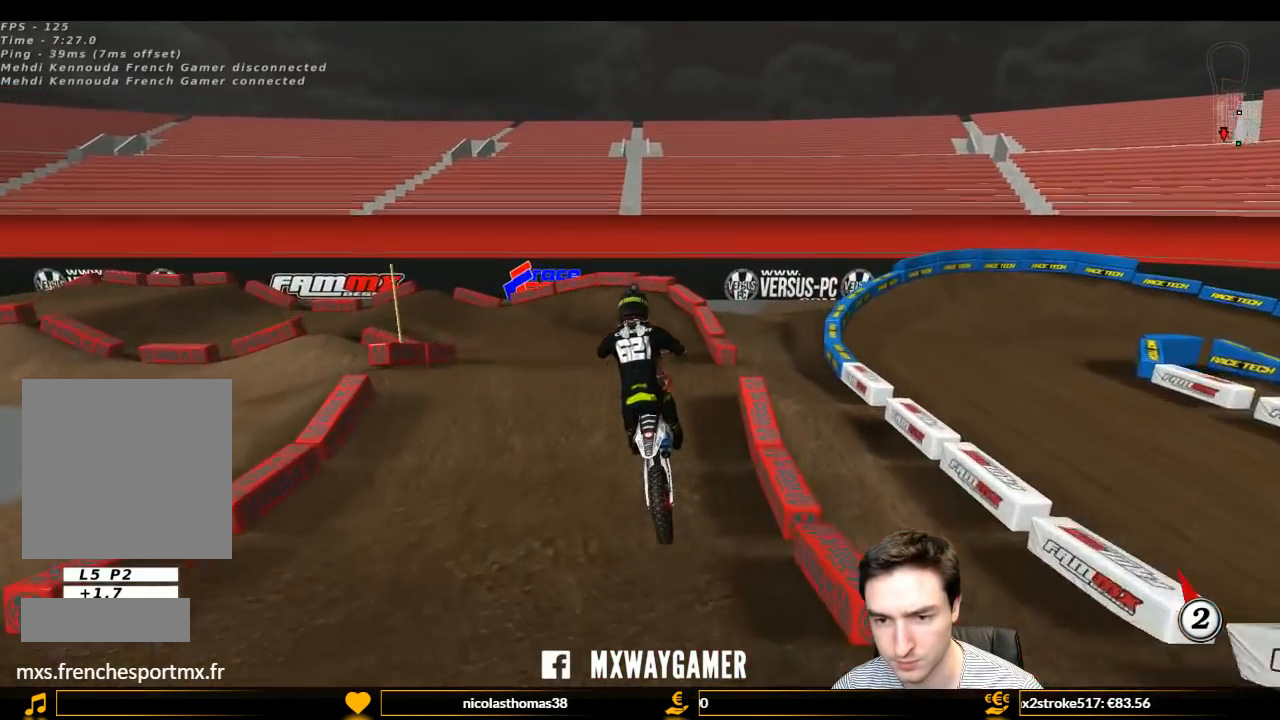
{"buttons": ["L1"], "left_stick": "down-right", "right_stick": "center", "events": [[433, "left_stick", "down-right"], [500, "L1", "down"]]}
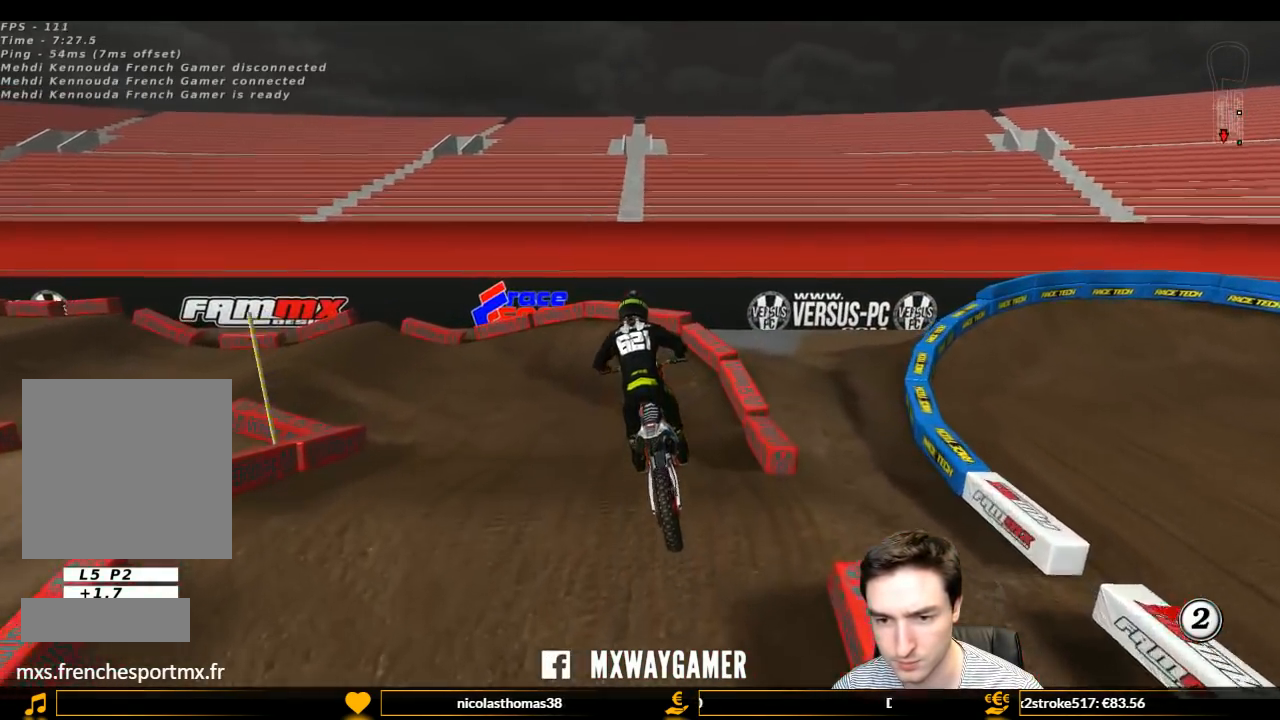
{"buttons": ["L1", "R2"], "left_stick": "left", "right_stick": "center", "events": [[67, "left_stick", "center"], [100, "R2", "down"], [400, "left_stick", "left"]]}
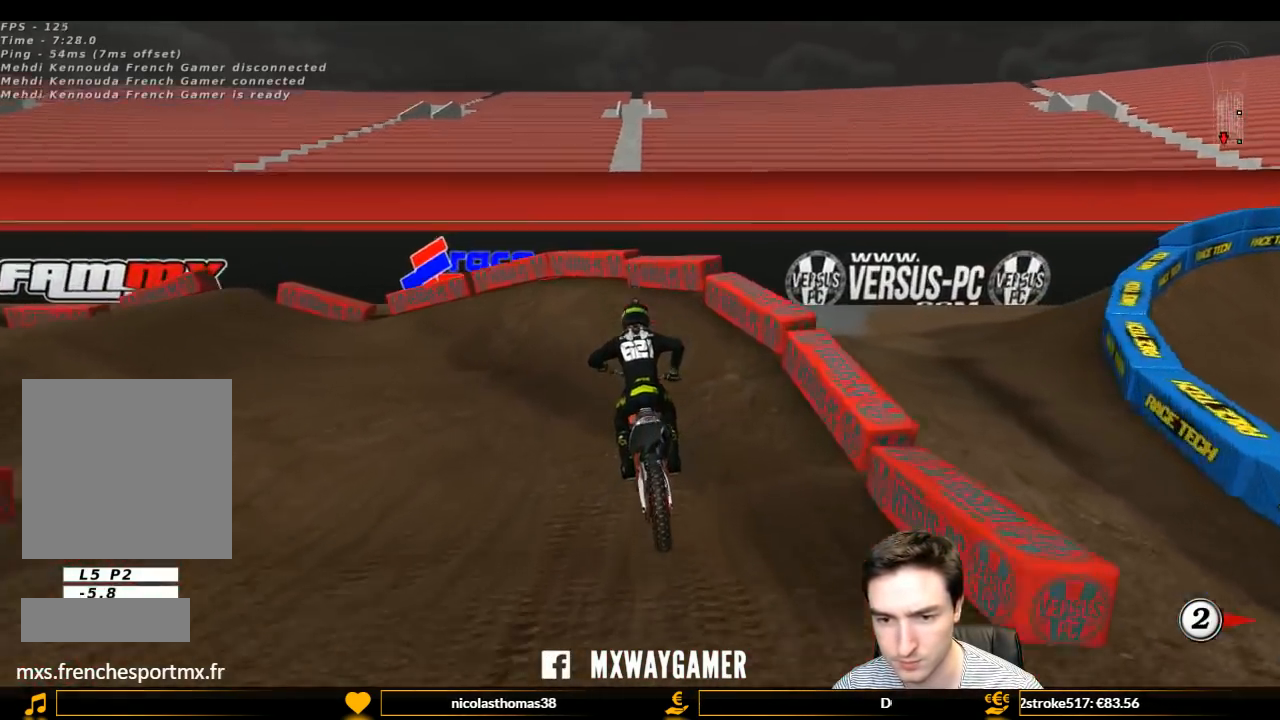
{"buttons": ["L1"], "left_stick": "left", "right_stick": "center", "events": [[67, "R2", "up"], [100, "A", "down"], [467, "A", "up"]]}
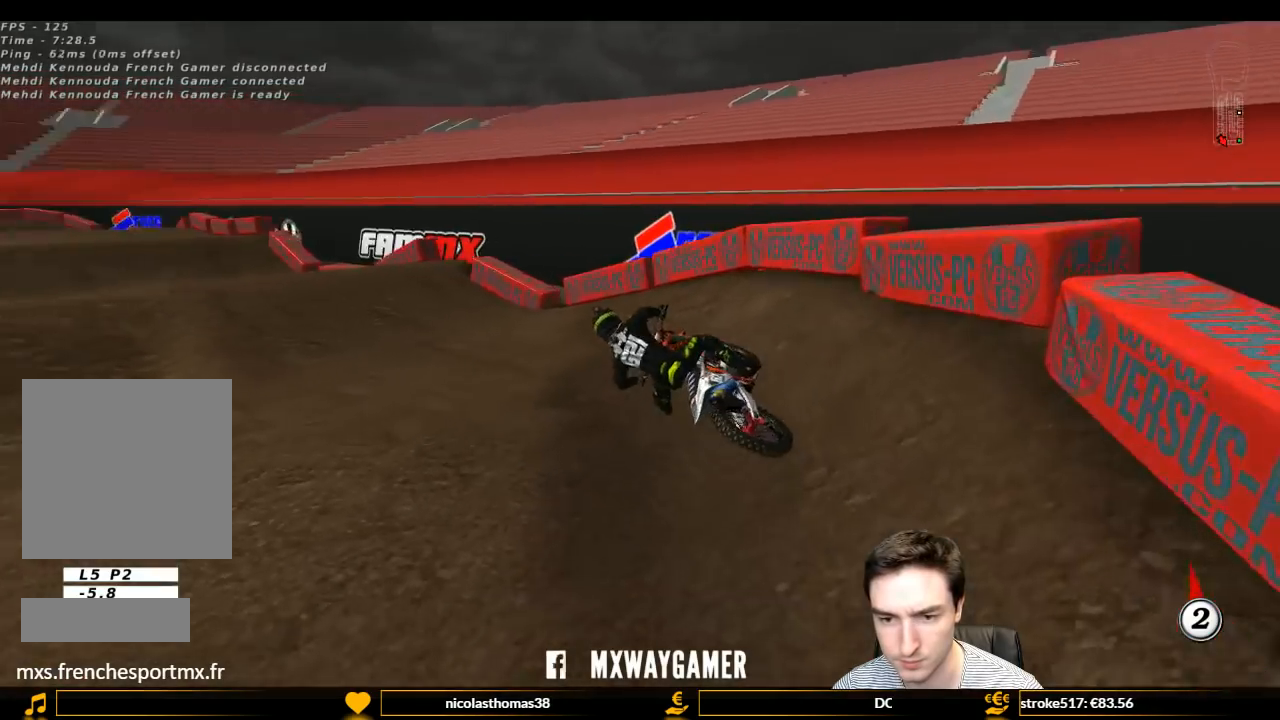
{"buttons": ["L1", "R2"], "left_stick": "right", "right_stick": "center", "events": [[133, "left_stick", "center"], [200, "R2", "down"], [233, "left_stick", "right"]]}